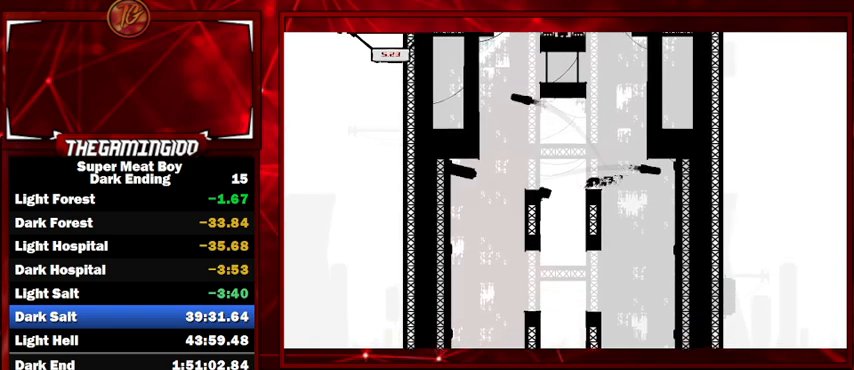
Gameplay with keyboard; each line is a JSON object with the keys held at the frame after it. "events" lists presses ("down") and releases ("up") of "left", "p", "right" and "space" between this image and that frame as [ms after this image, input, new state], when the widget could be followed in between. No other keys are recorded. Mouse input is not recorded. Not read: shift.
{"keys": [], "events": [[267, "right", "up"], [367, "left", "down"], [434, "left", "up"]]}
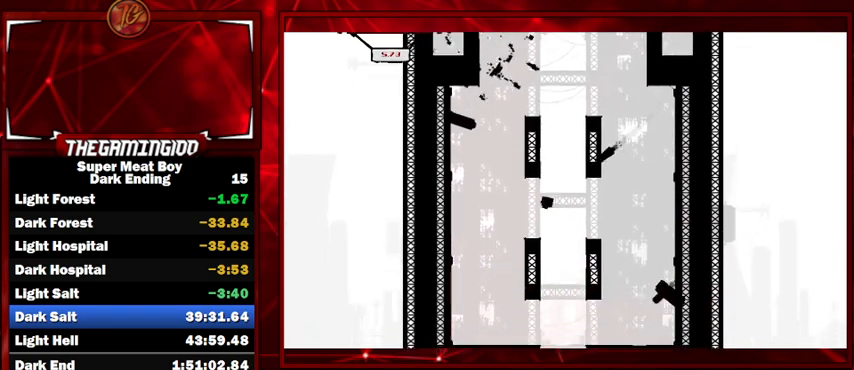
{"keys": [], "events": [[34, "right", "down"], [167, "left", "down"], [167, "right", "up"], [267, "left", "up"], [267, "right", "down"], [367, "right", "up"]]}
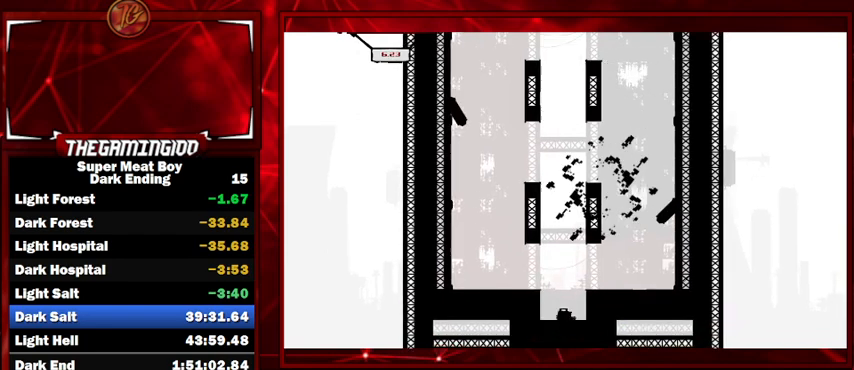
{"keys": ["left"], "events": [[200, "left", "down"], [200, "space", "down"], [400, "space", "up"]]}
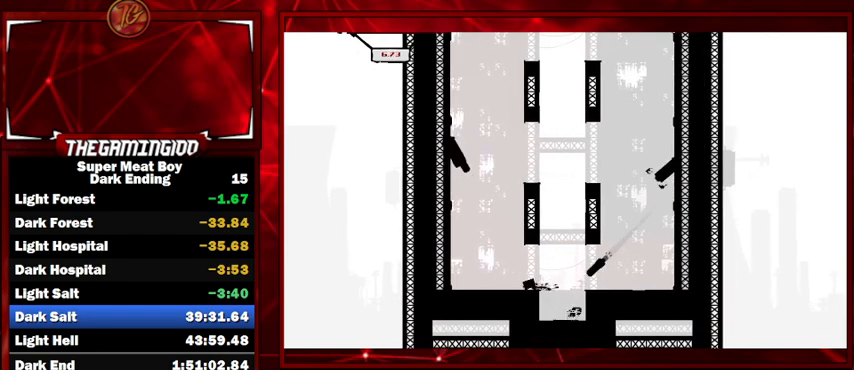
{"keys": ["right"], "events": [[134, "left", "up"], [267, "right", "down"]]}
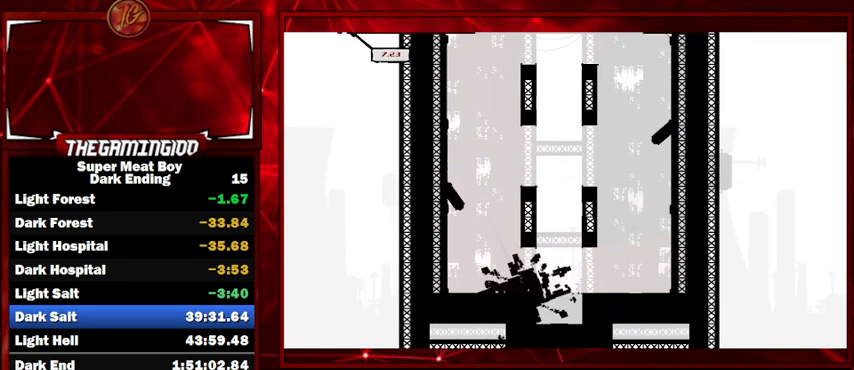
{"keys": [], "events": [[234, "right", "up"]]}
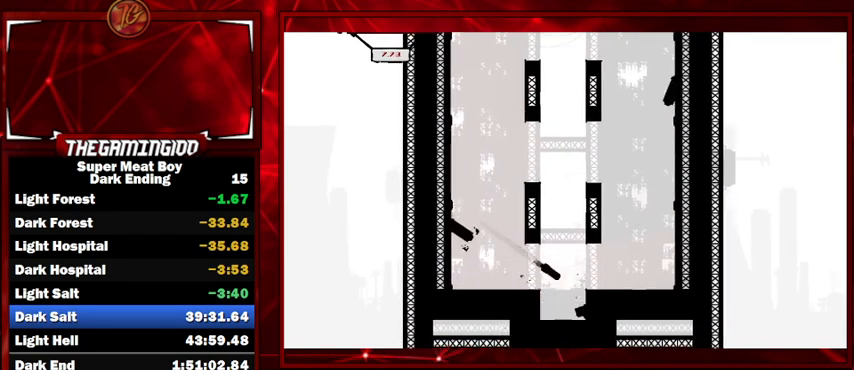
{"keys": ["left"], "events": [[100, "left", "down"]]}
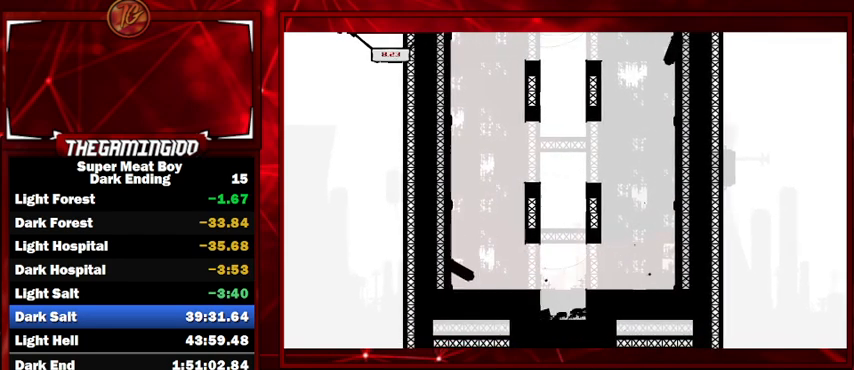
{"keys": ["left", "space"], "events": [[500, "space", "down"]]}
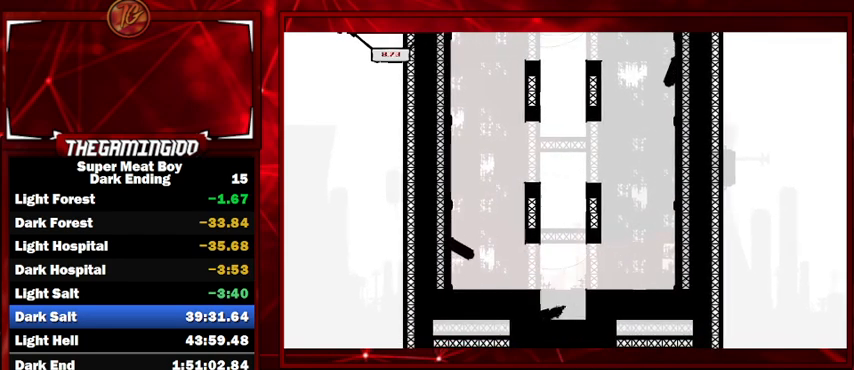
{"keys": ["left", "space"], "events": [[100, "space", "up"], [134, "space", "down"]]}
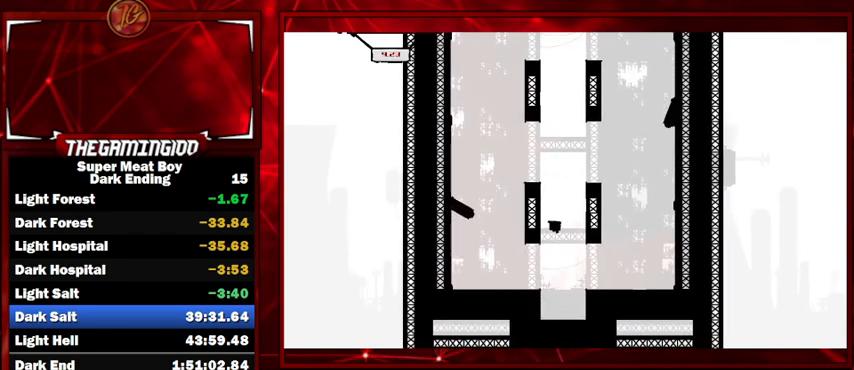
{"keys": ["left"], "events": [[67, "space", "up"], [134, "space", "down"], [334, "space", "up"]]}
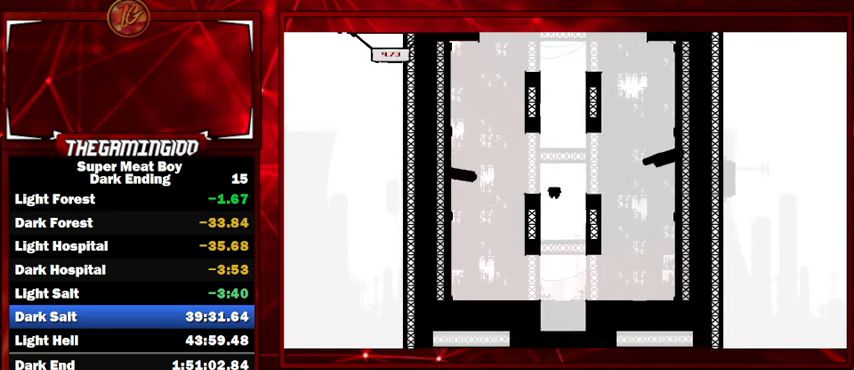
{"keys": ["left", "space"], "events": [[134, "space", "down"]]}
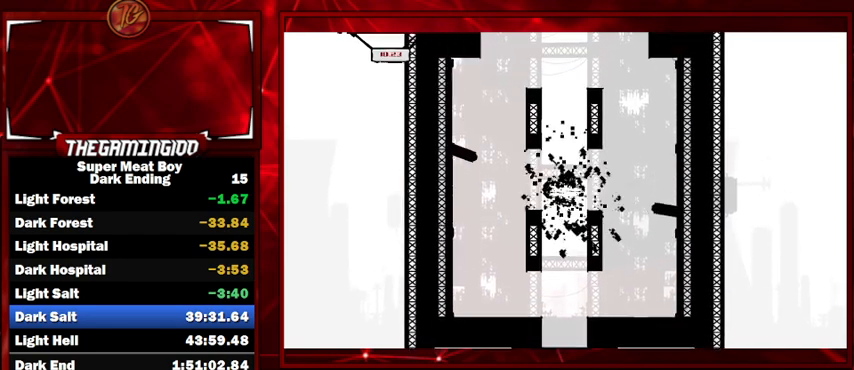
{"keys": [], "events": [[234, "left", "up"], [234, "space", "up"]]}
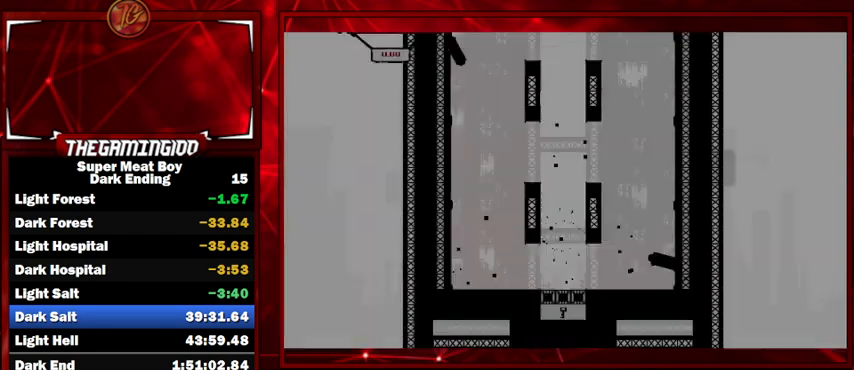
{"keys": [], "events": []}
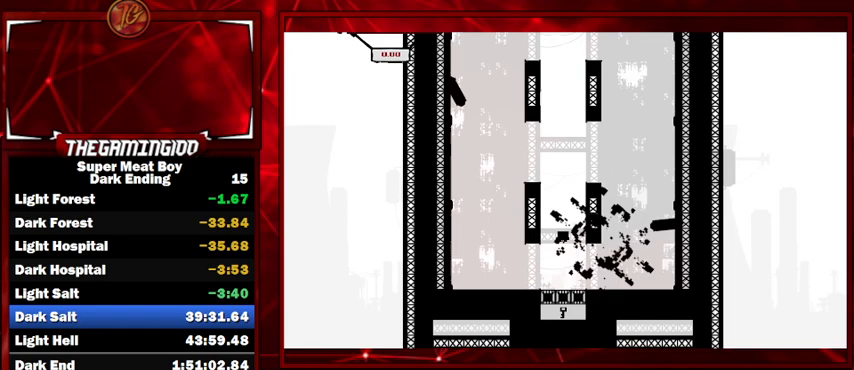
{"keys": [], "events": []}
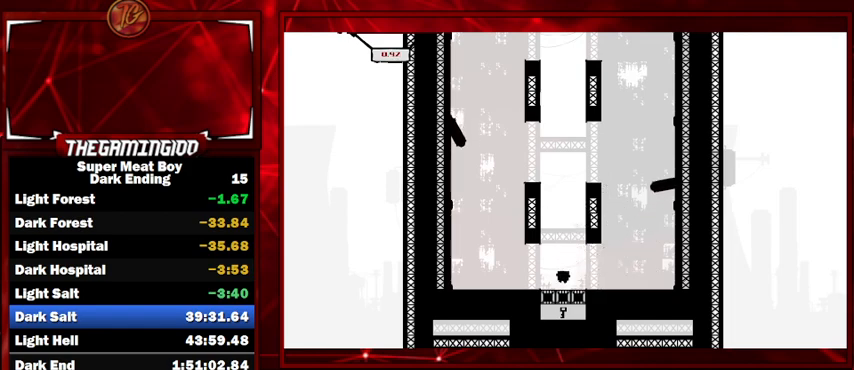
{"keys": ["left", "space"], "events": [[100, "space", "down"], [134, "left", "down"], [400, "space", "up"], [467, "space", "down"]]}
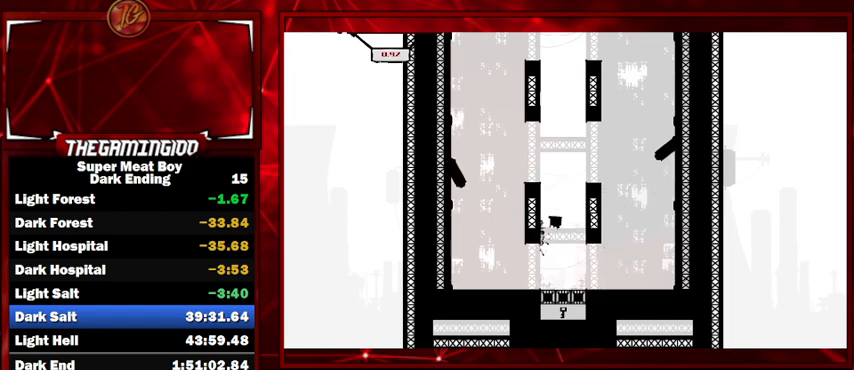
{"keys": ["left", "space"], "events": [[267, "space", "up"], [467, "space", "down"]]}
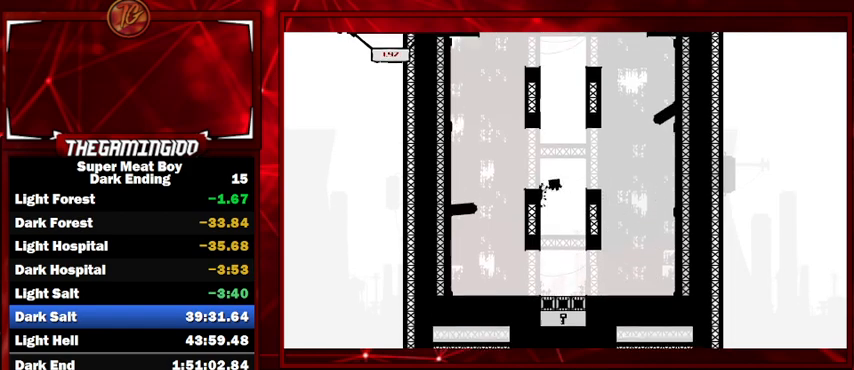
{"keys": ["left", "space"], "events": [[467, "space", "up"], [500, "space", "down"]]}
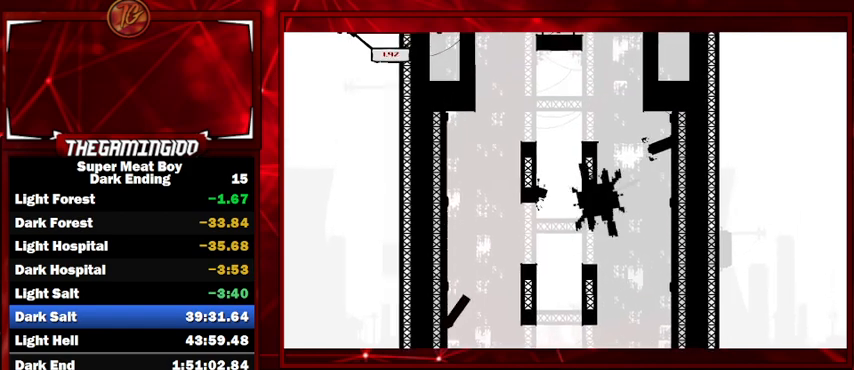
{"keys": ["left", "space"], "events": []}
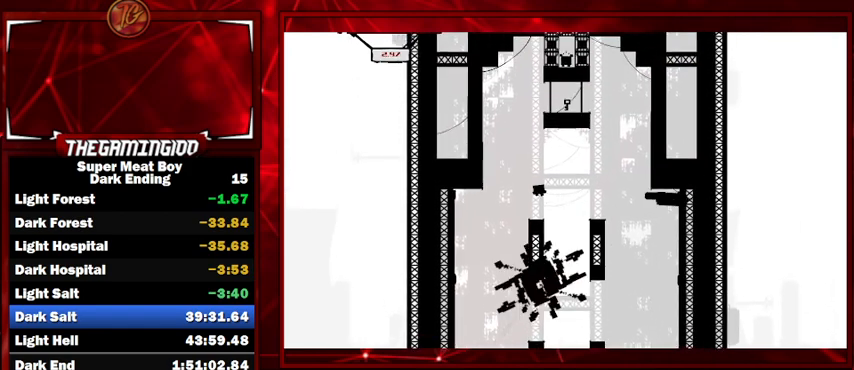
{"keys": ["right", "space"], "events": [[200, "space", "up"], [300, "space", "down"], [434, "right", "down"], [467, "left", "up"]]}
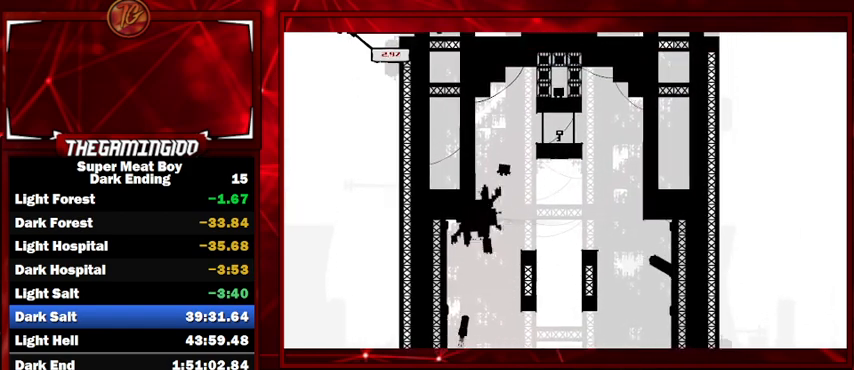
{"keys": ["right"], "events": [[367, "space", "up"]]}
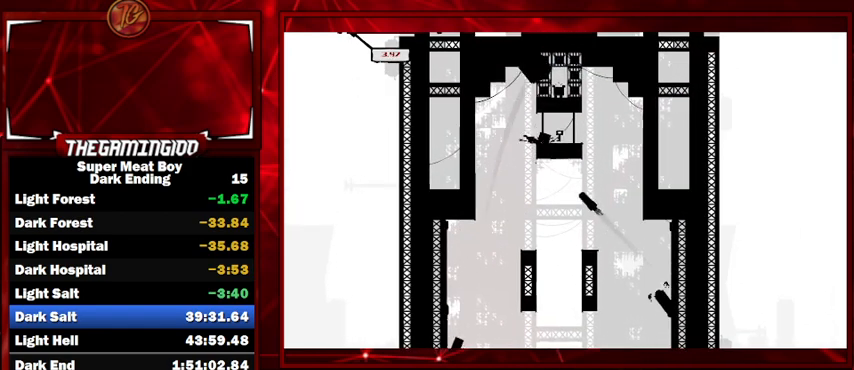
{"keys": ["right"], "events": []}
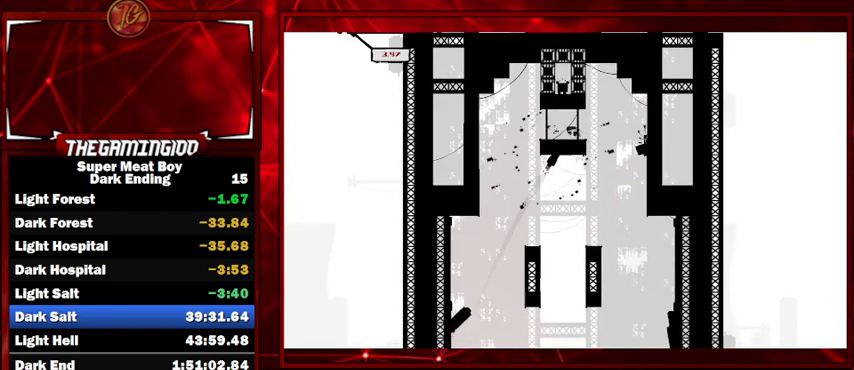
{"keys": [], "events": [[100, "right", "up"], [100, "space", "down"], [134, "left", "down"], [200, "left", "up"], [200, "space", "up"]]}
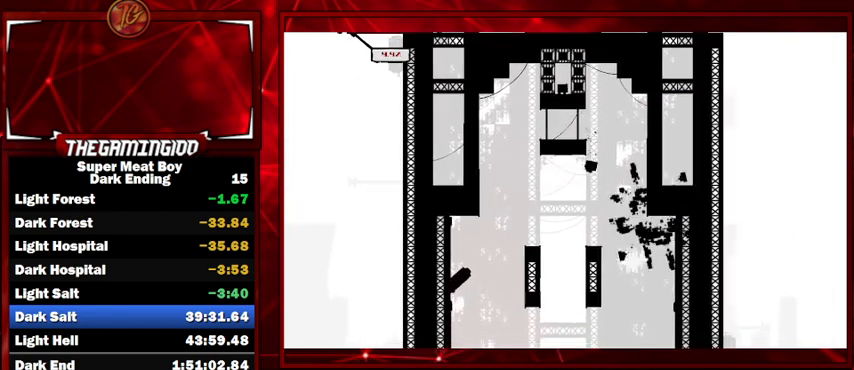
{"keys": ["left"], "events": [[34, "left", "down"], [200, "left", "up"], [300, "right", "down"], [500, "left", "down"], [500, "right", "up"]]}
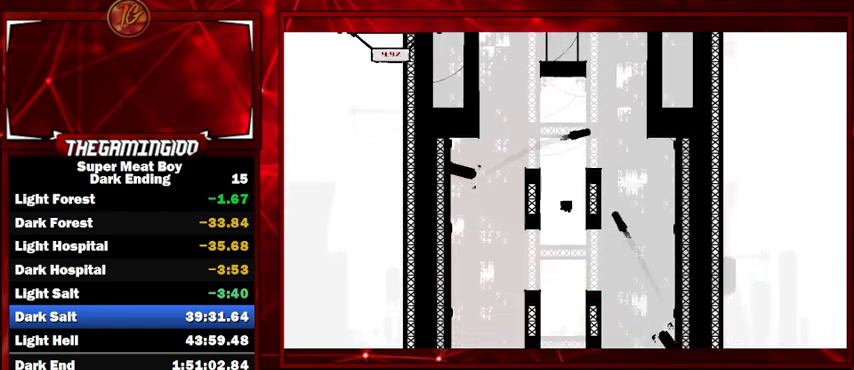
{"keys": [], "events": [[100, "left", "up"], [100, "right", "down"], [200, "left", "down"], [200, "right", "up"], [300, "left", "up"], [300, "right", "down"], [367, "right", "up"]]}
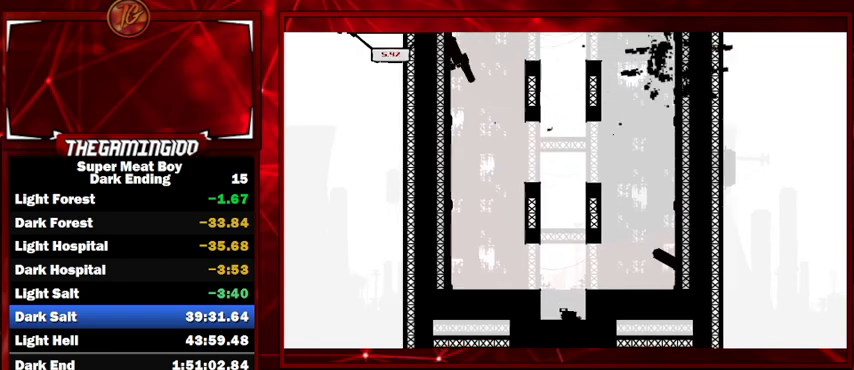
{"keys": ["left", "space"], "events": [[67, "left", "down"], [434, "space", "down"]]}
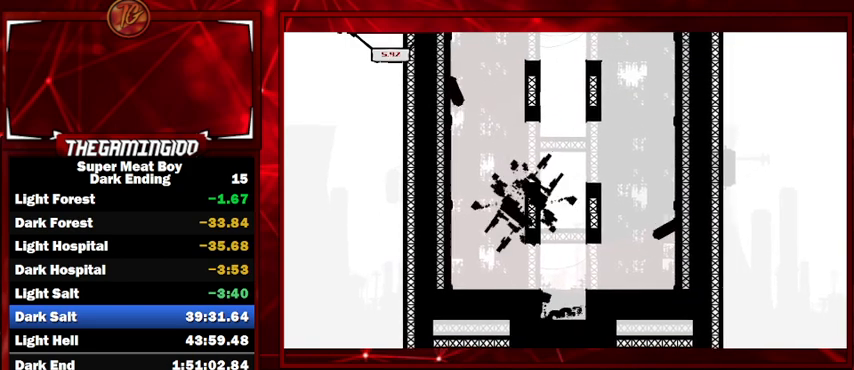
{"keys": ["left"], "events": [[34, "space", "up"], [100, "space", "down"], [500, "space", "up"]]}
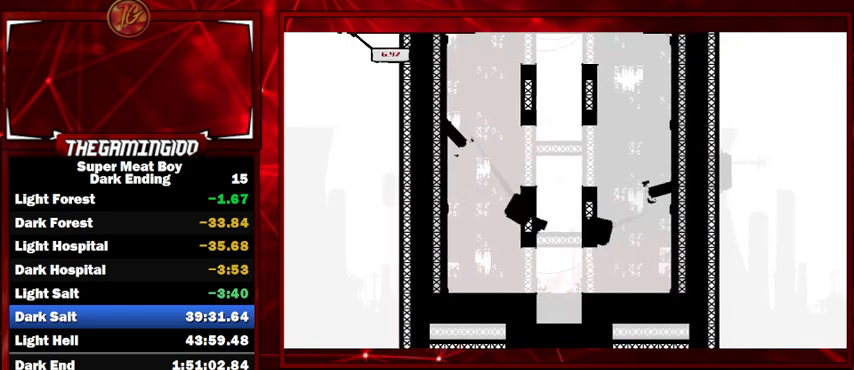
{"keys": ["left"], "events": [[100, "space", "down"], [334, "space", "up"]]}
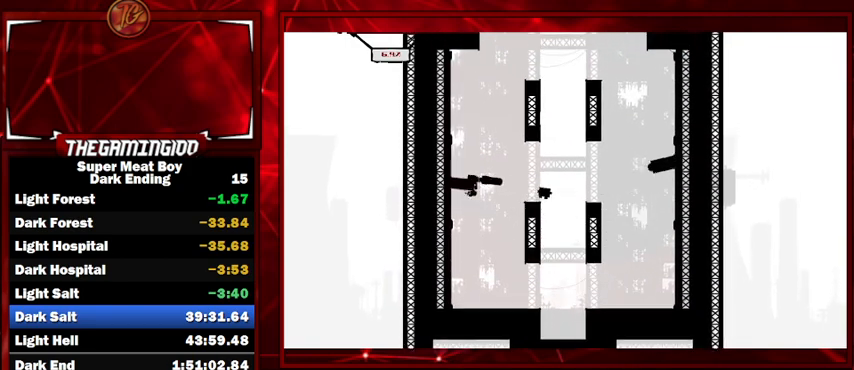
{"keys": [], "events": [[167, "space", "down"], [300, "left", "up"], [400, "space", "up"]]}
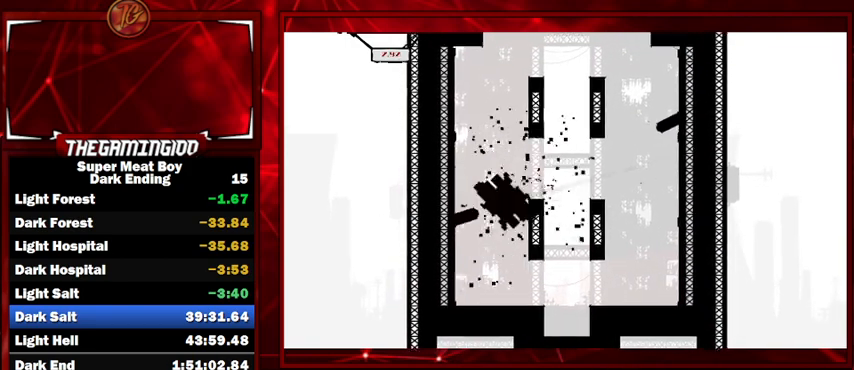
{"keys": [], "events": []}
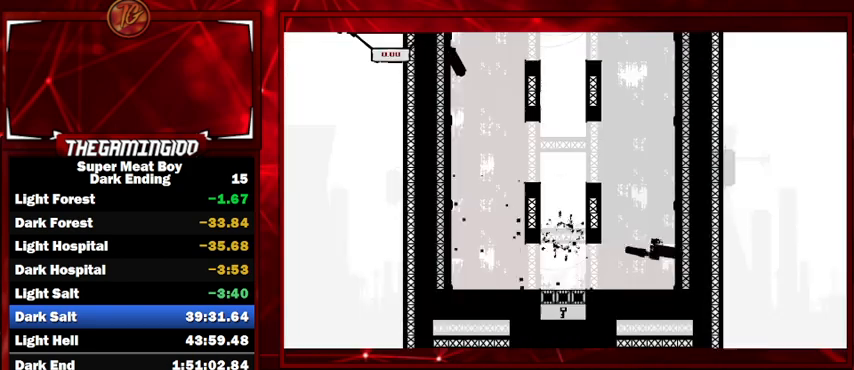
{"keys": [], "events": []}